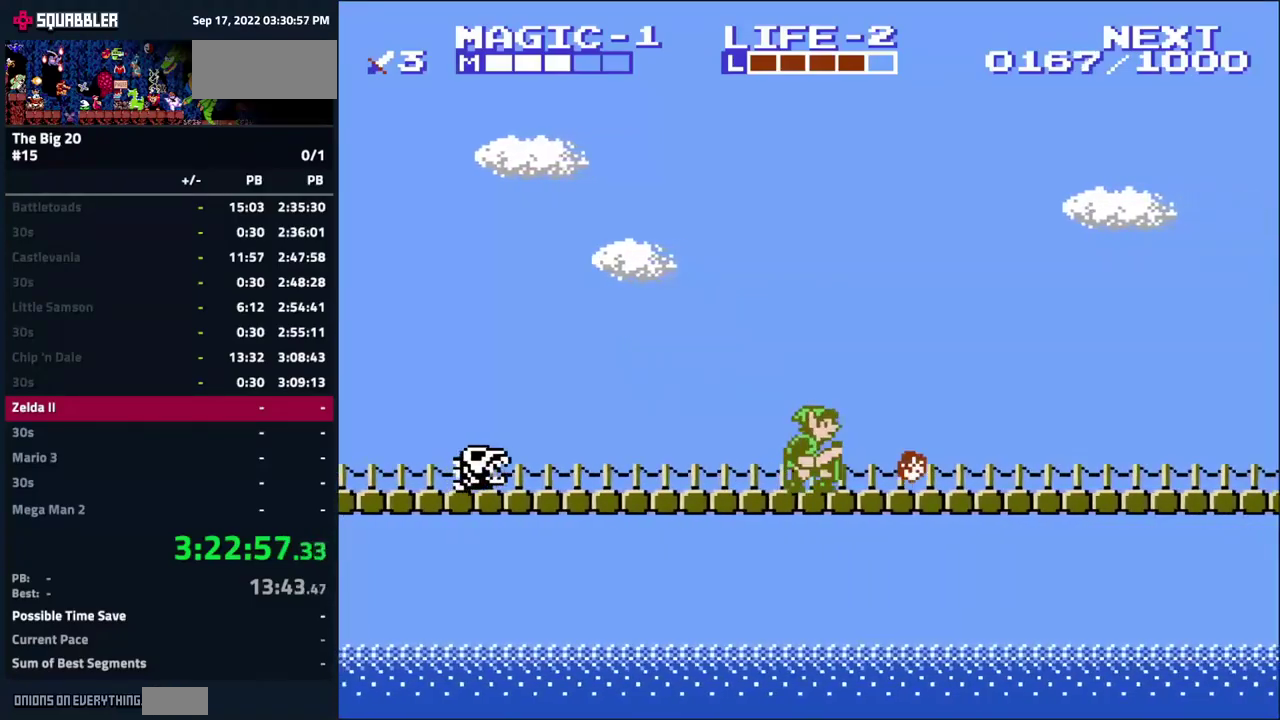
Gameplay with a controller (Nintendo layout); each line is a JSON object with the inputs held at the frame after it. "events" lists button and stick changes between this image and that frame as [ms after this image, input, new state], when the widget could be followed in between. Not read: L3 R3.
{"buttons": ["DPAD_RIGHT"], "events": []}
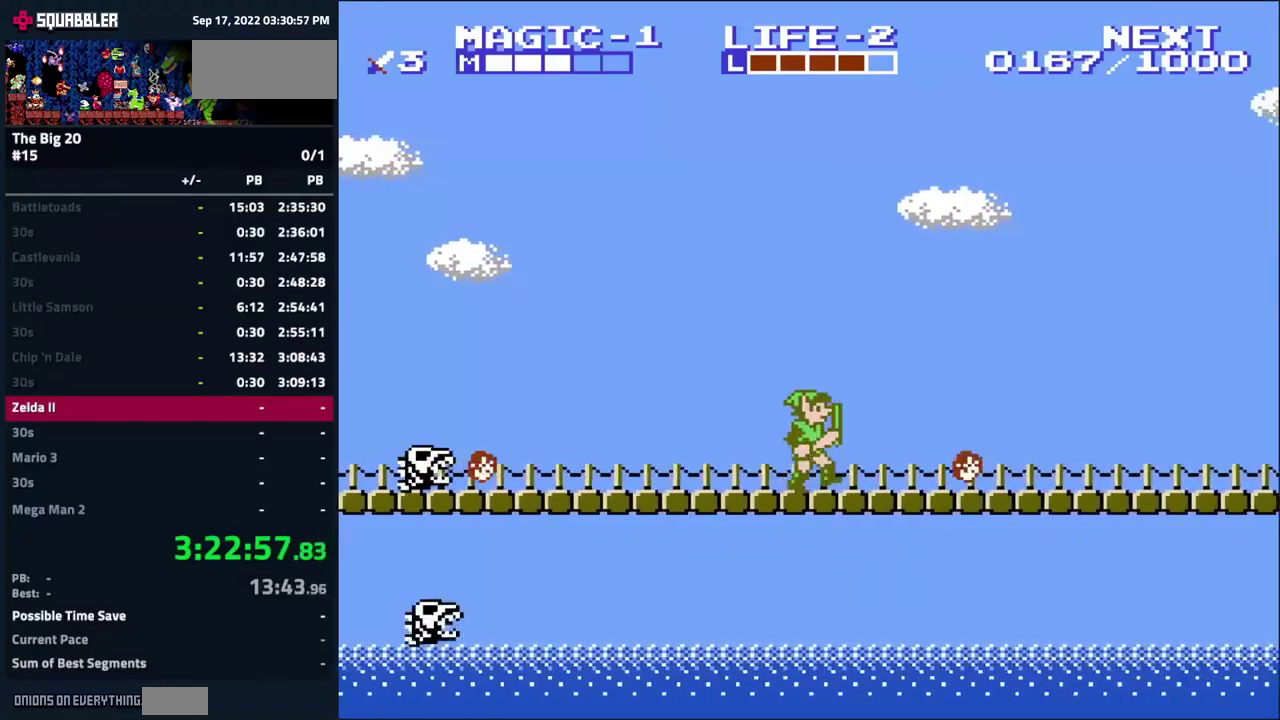
{"buttons": ["DPAD_RIGHT"], "events": []}
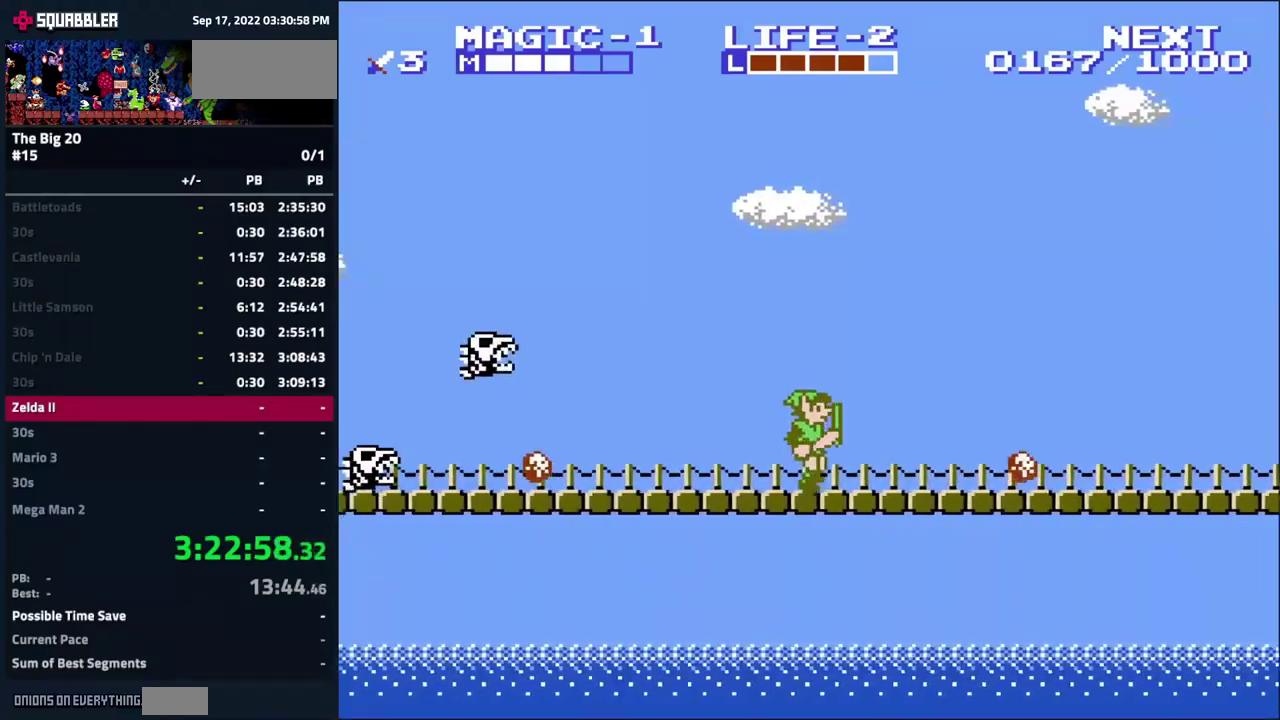
{"buttons": ["DPAD_RIGHT"], "events": []}
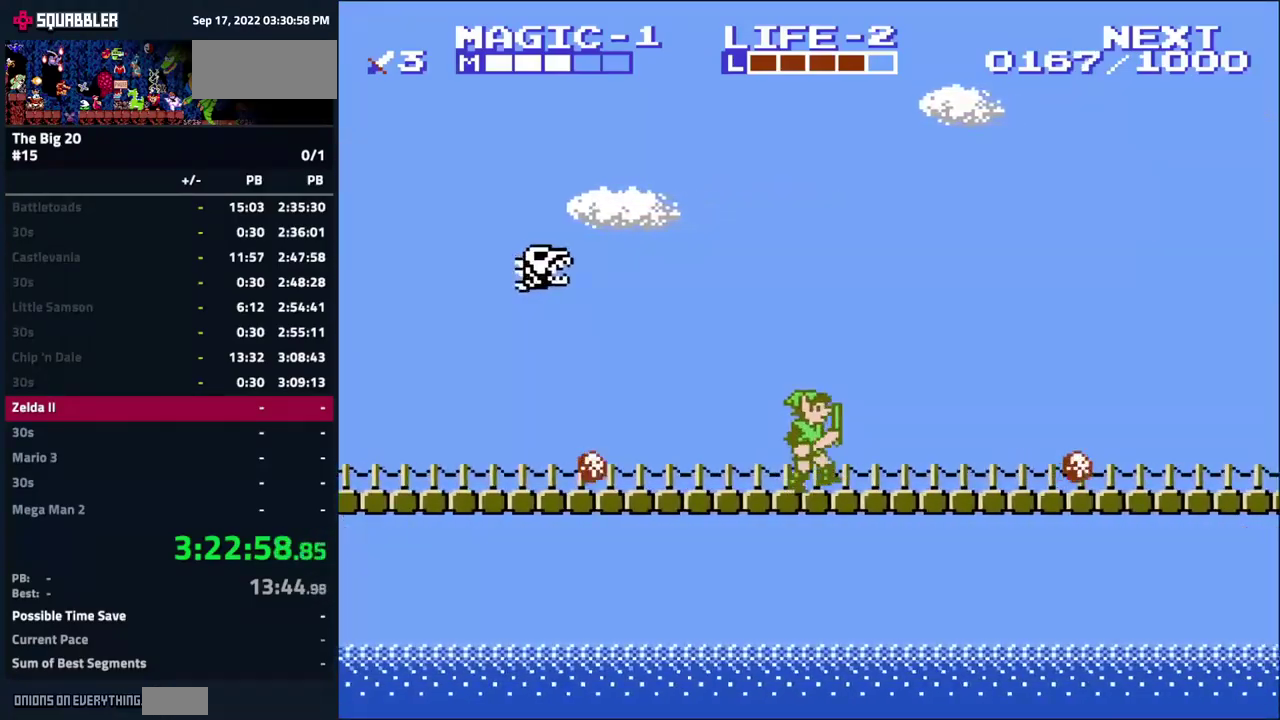
{"buttons": ["DPAD_RIGHT"], "events": []}
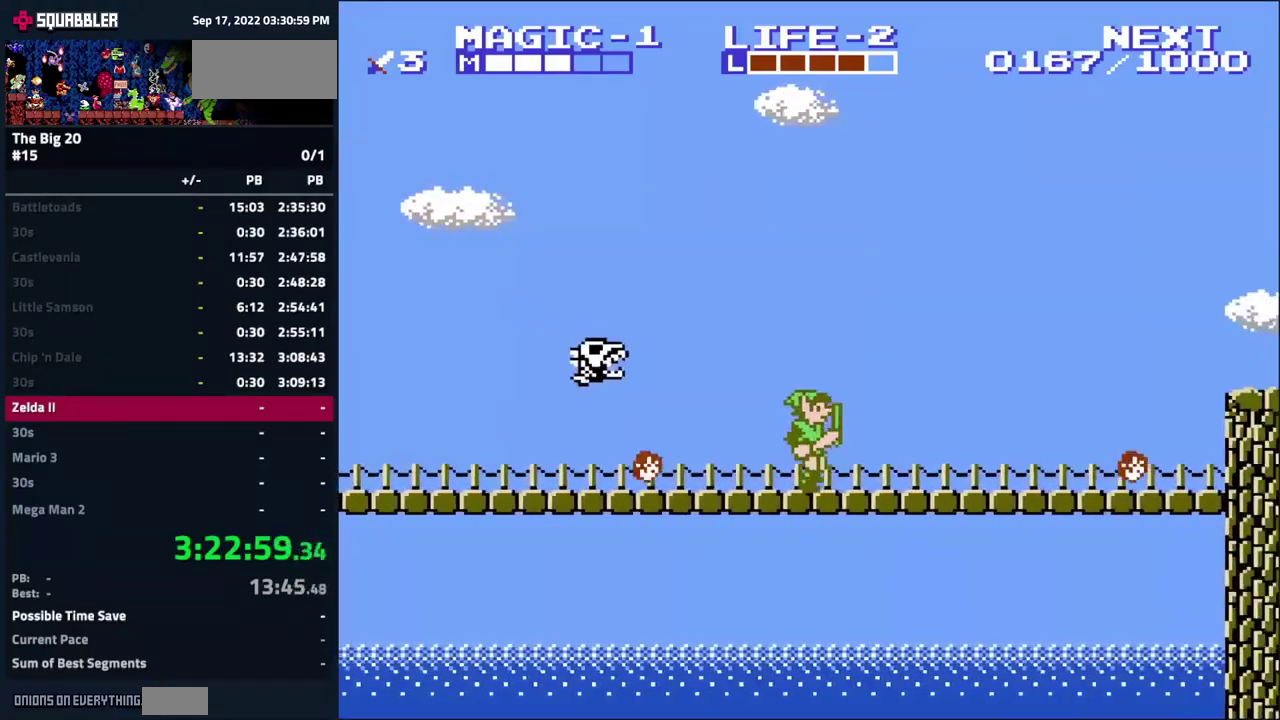
{"buttons": ["DPAD_RIGHT"], "events": []}
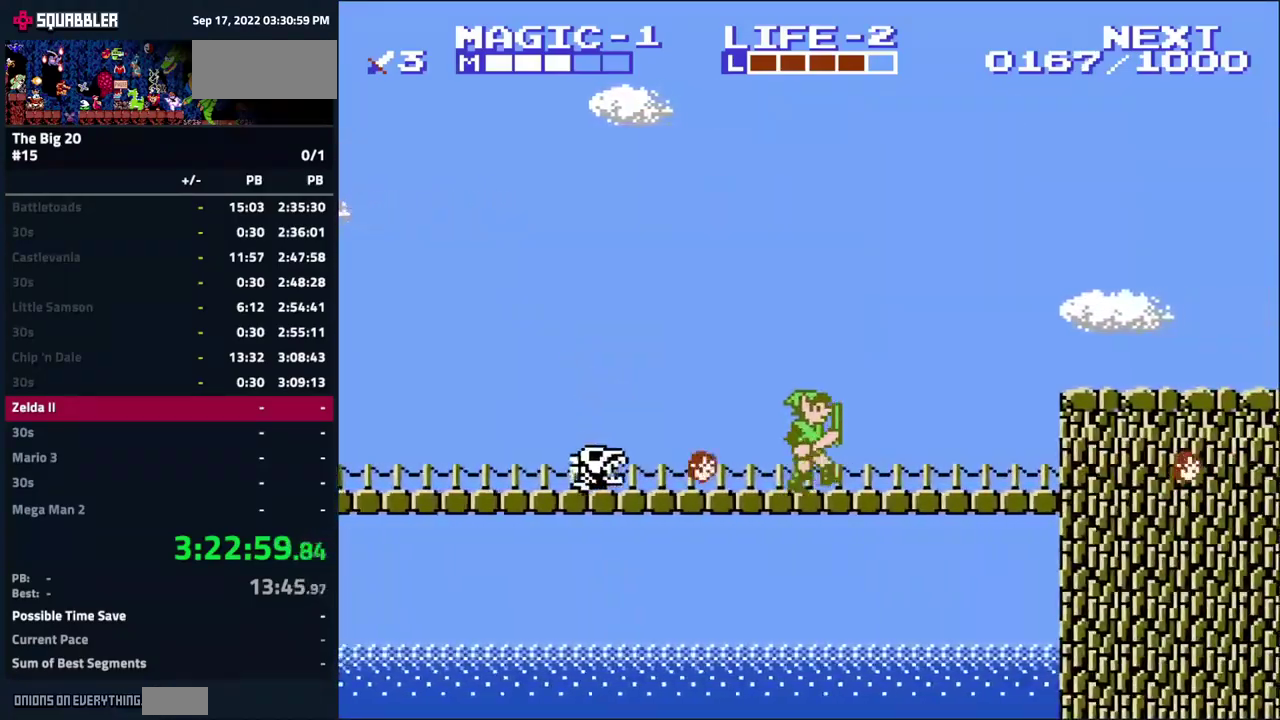
{"buttons": ["A", "DPAD_RIGHT"], "events": [[216, "A", "down"]]}
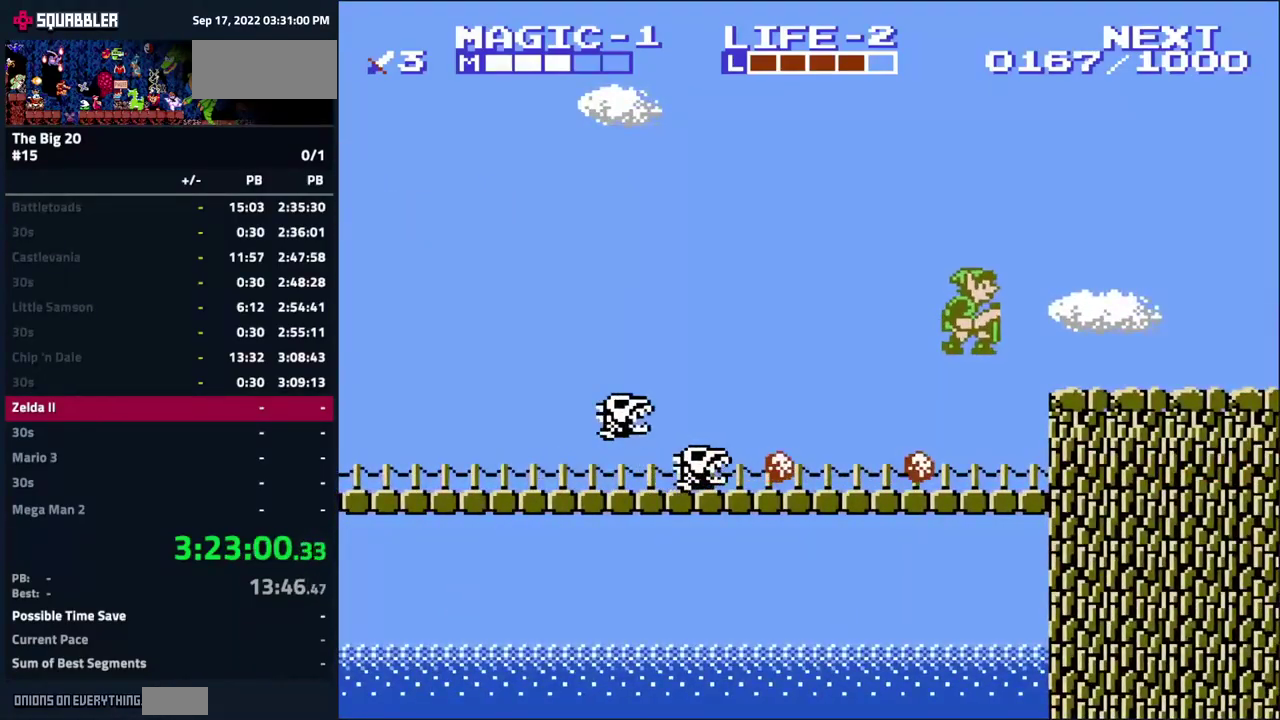
{"buttons": ["A", "DPAD_RIGHT"], "events": [[116, "A", "up"], [416, "A", "down"]]}
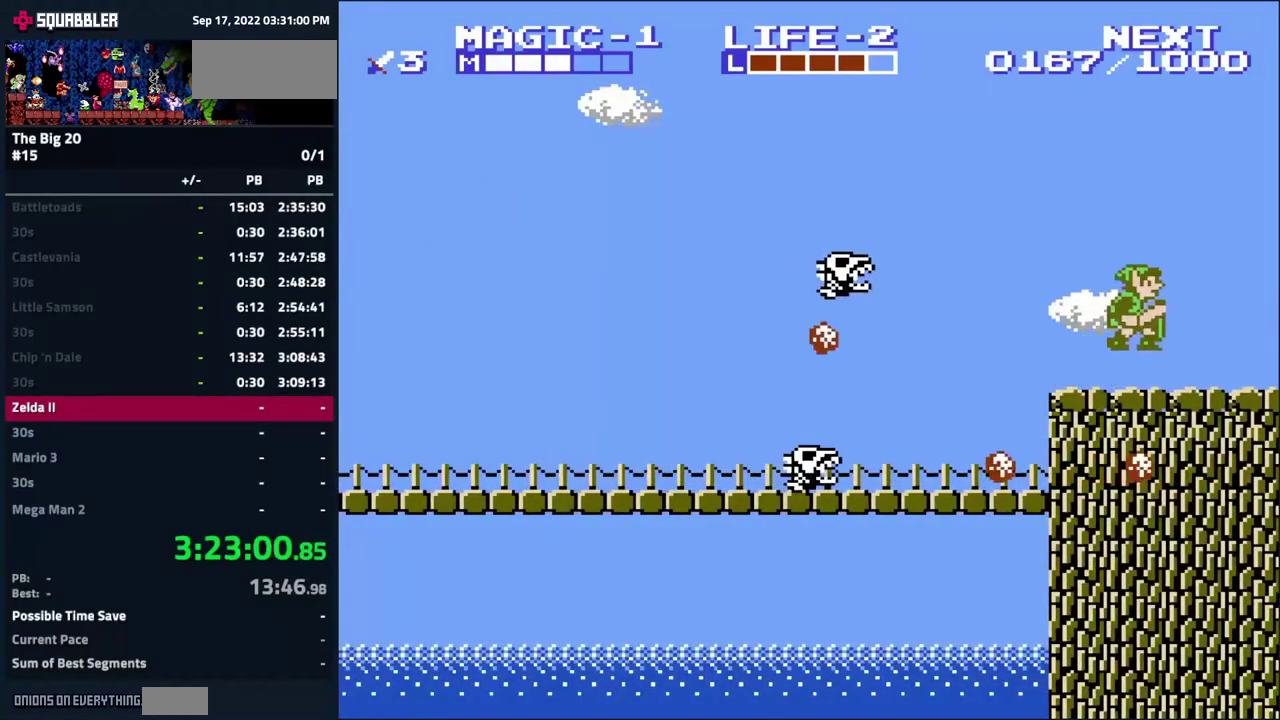
{"buttons": ["DPAD_DOWN"], "events": [[433, "DPAD_DOWN", "down"], [466, "A", "up"], [466, "DPAD_RIGHT", "up"]]}
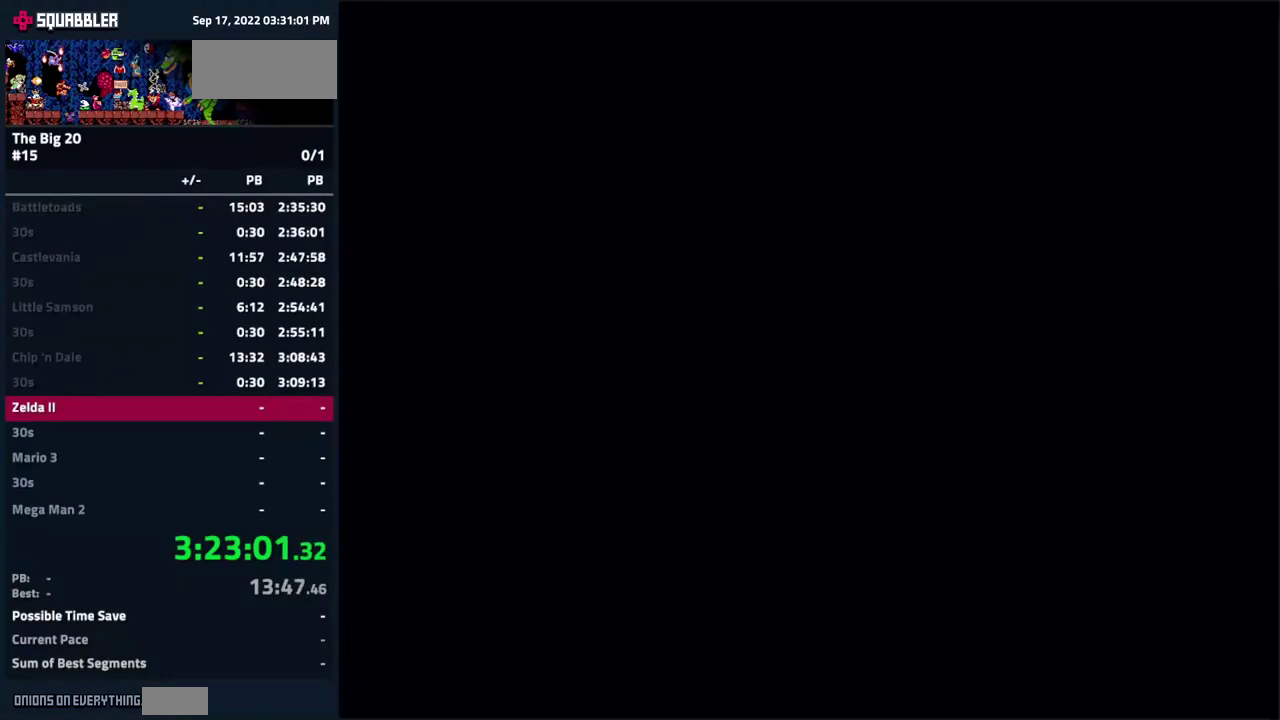
{"buttons": ["DPAD_DOWN"], "events": [[116, "DPAD_DOWN", "up"], [116, "DPAD_LEFT", "down"], [400, "DPAD_DOWN", "down"], [450, "DPAD_LEFT", "up"]]}
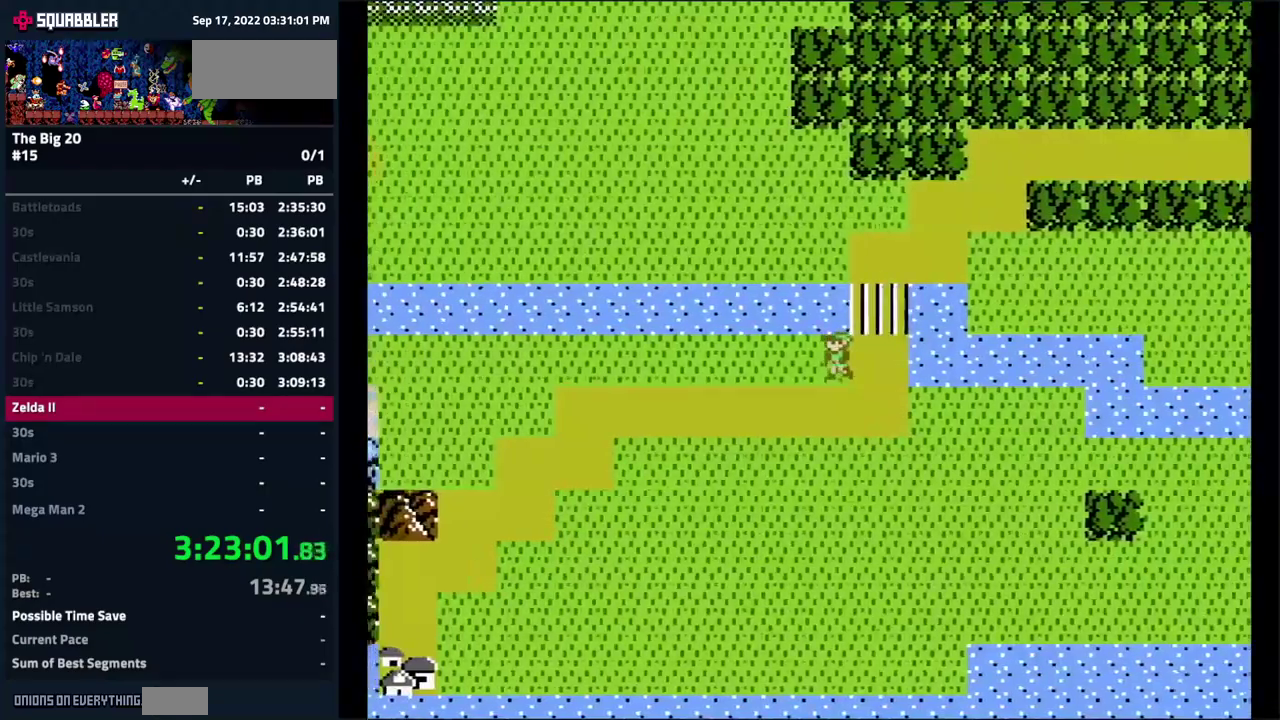
{"buttons": ["DPAD_LEFT"], "events": [[50, "DPAD_LEFT", "down"], [83, "DPAD_DOWN", "up"]]}
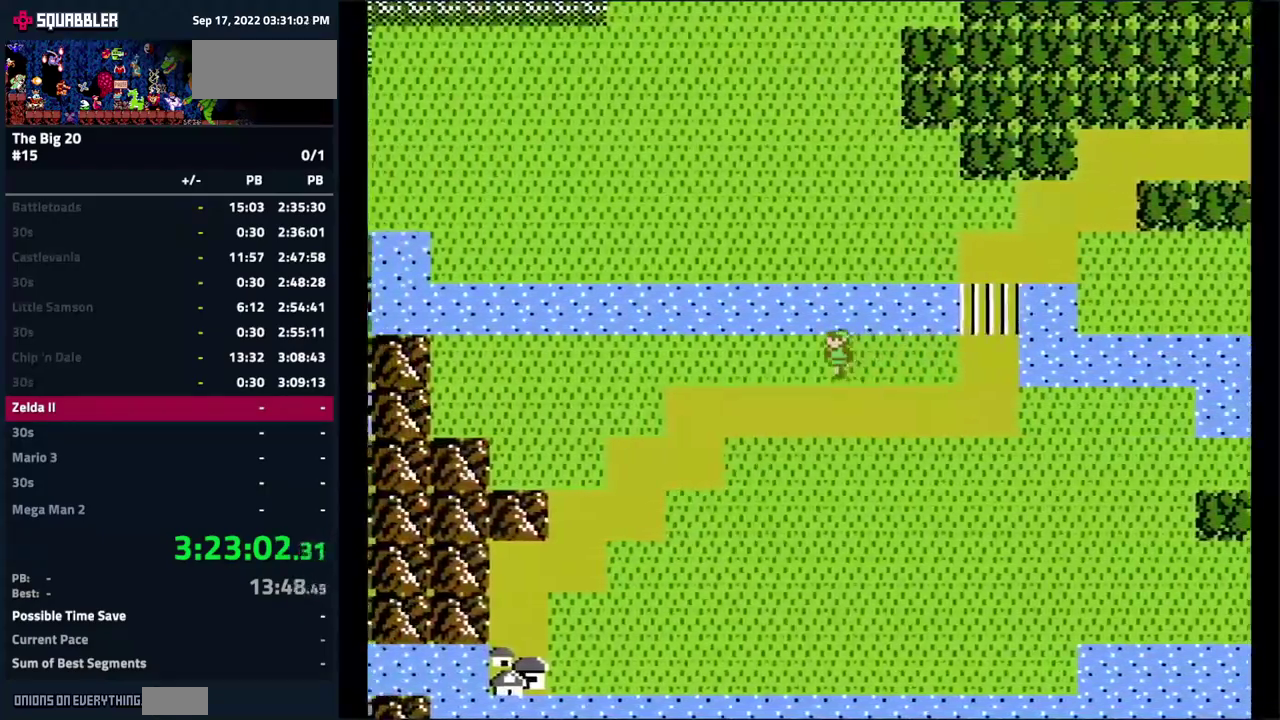
{"buttons": [], "events": [[483, "DPAD_LEFT", "up"]]}
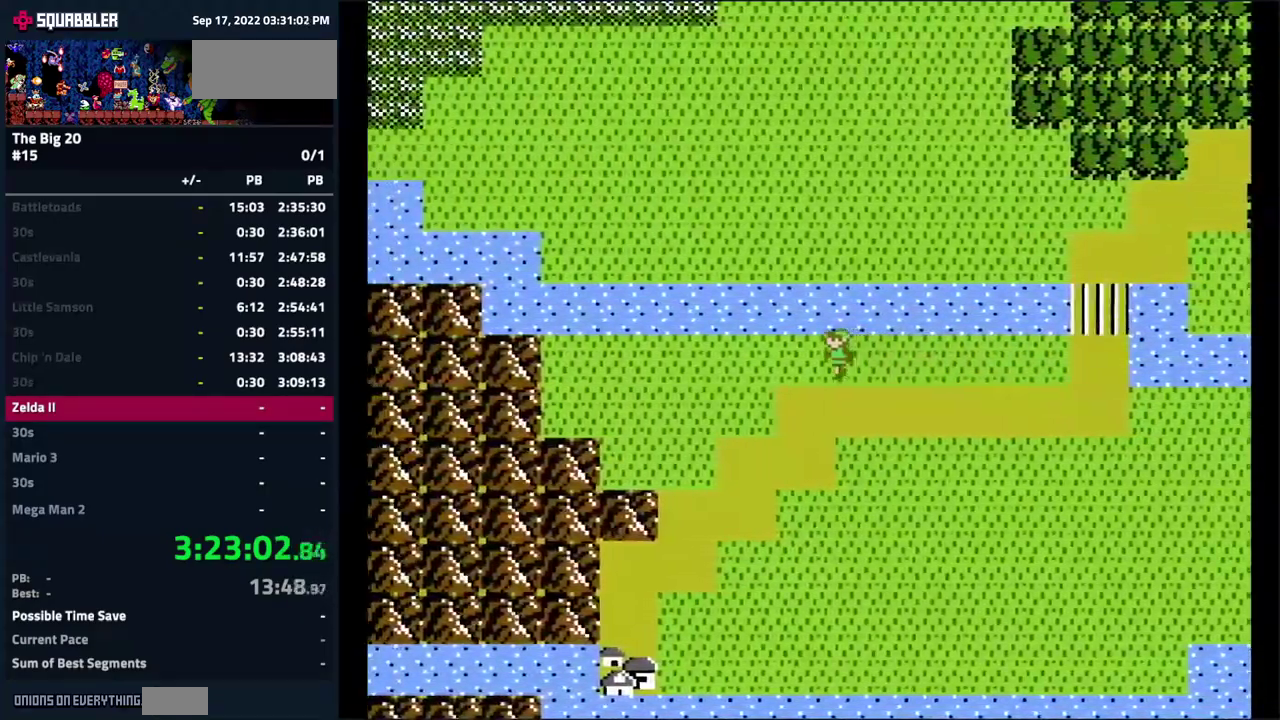
{"buttons": ["DPAD_LEFT"], "events": [[417, "DPAD_LEFT", "down"]]}
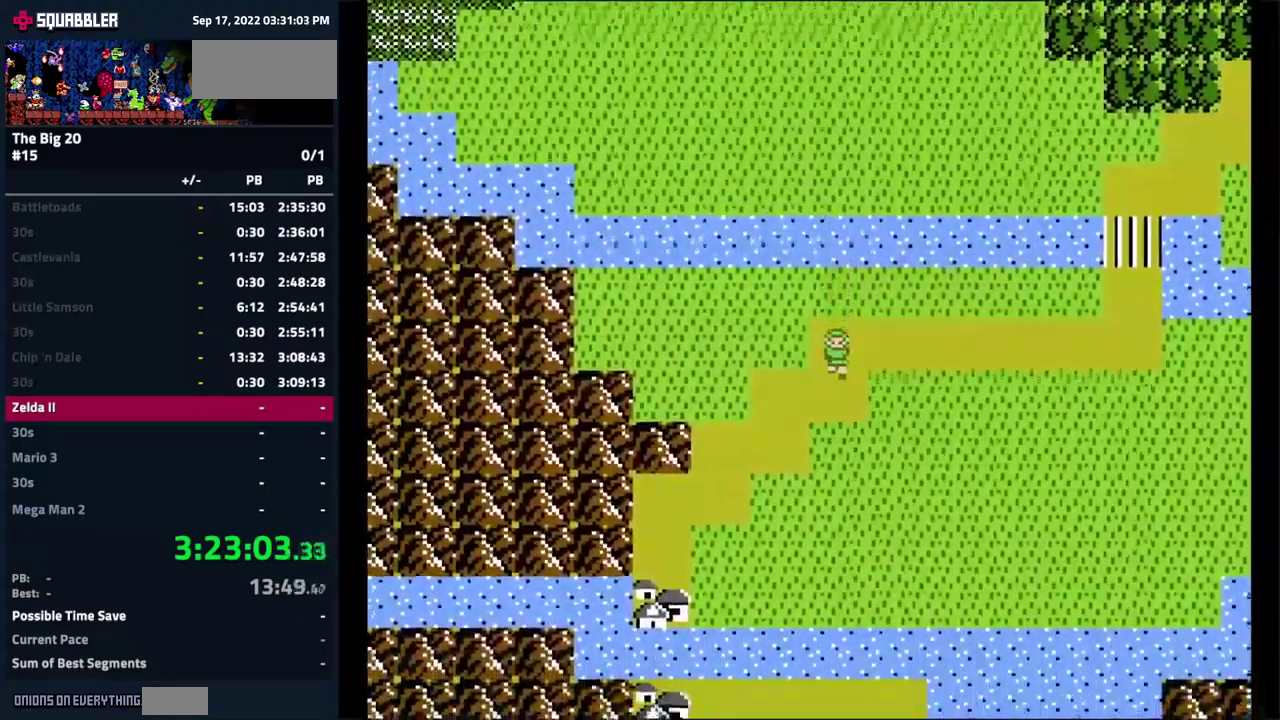
{"buttons": ["DPAD_DOWN", "DPAD_LEFT"], "events": [[300, "DPAD_LEFT", "up"], [317, "DPAD_DOWN", "down"], [500, "DPAD_LEFT", "down"]]}
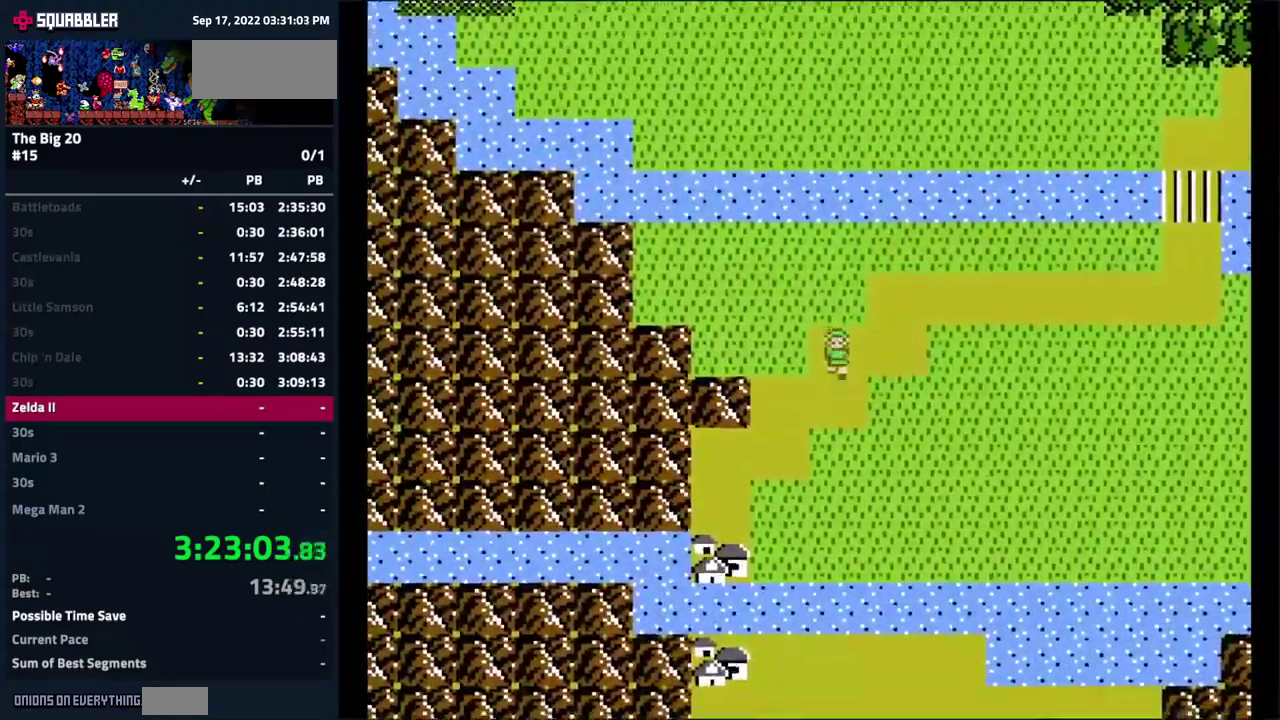
{"buttons": [], "events": [[17, "DPAD_DOWN", "up"], [333, "DPAD_DOWN", "down"], [333, "DPAD_LEFT", "up"], [500, "DPAD_DOWN", "up"]]}
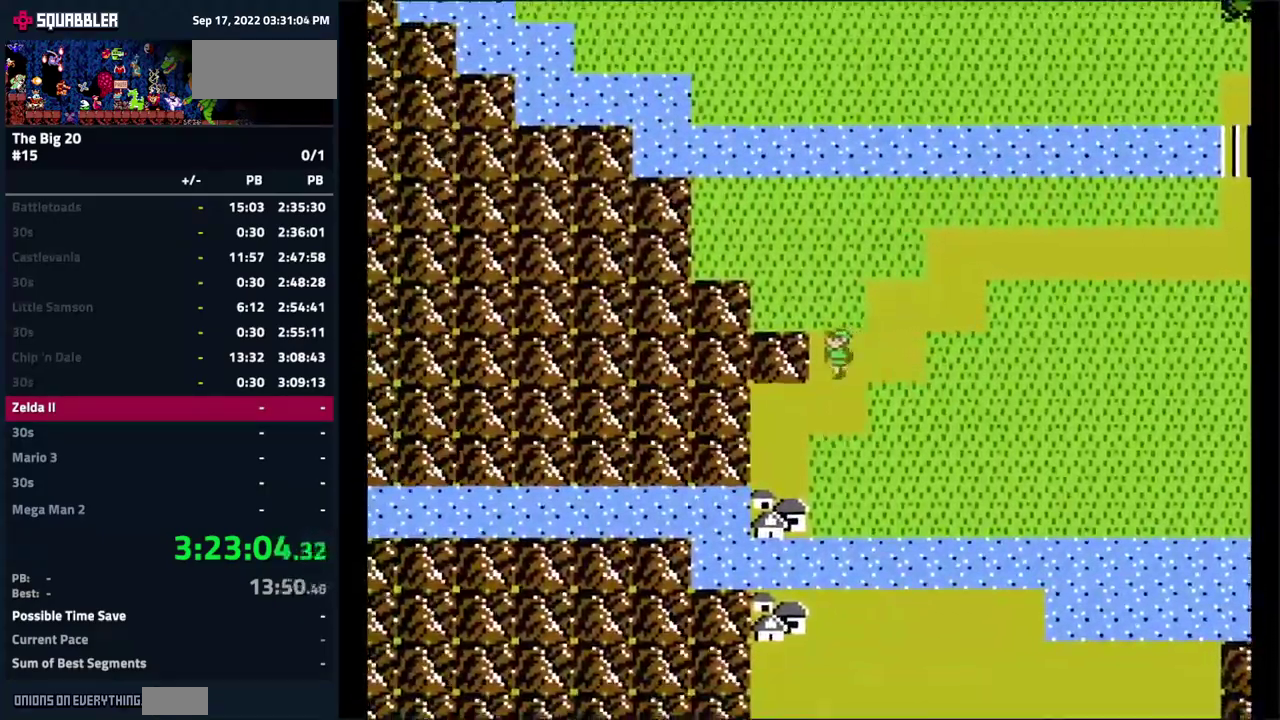
{"buttons": ["DPAD_DOWN"], "events": [[350, "DPAD_DOWN", "down"]]}
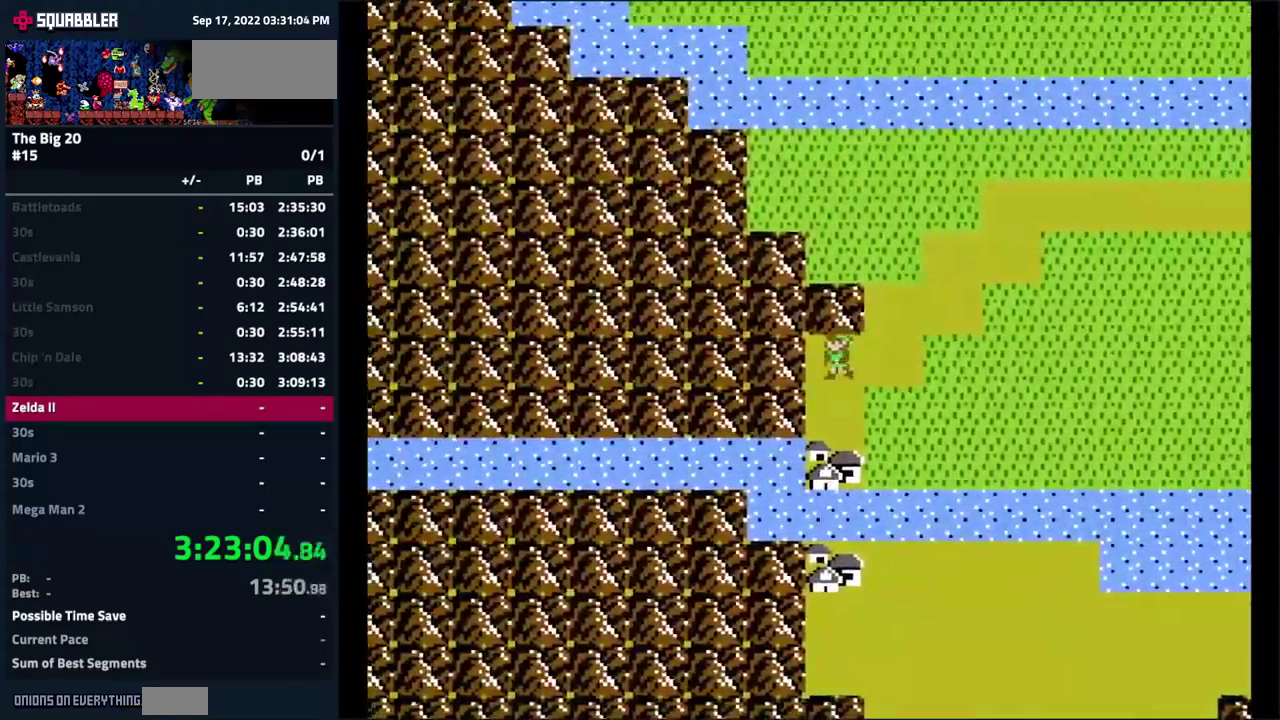
{"buttons": ["DPAD_DOWN"], "events": []}
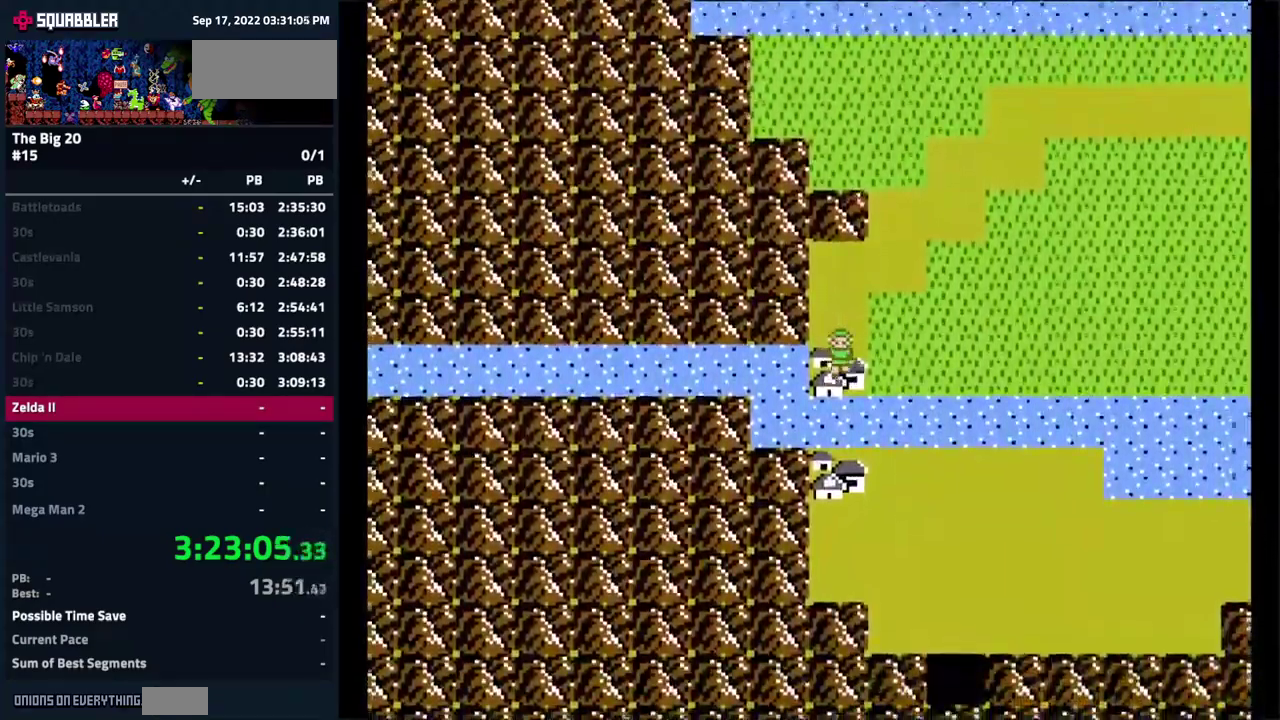
{"buttons": ["DPAD_LEFT"], "events": [[50, "DPAD_DOWN", "up"], [117, "DPAD_LEFT", "down"]]}
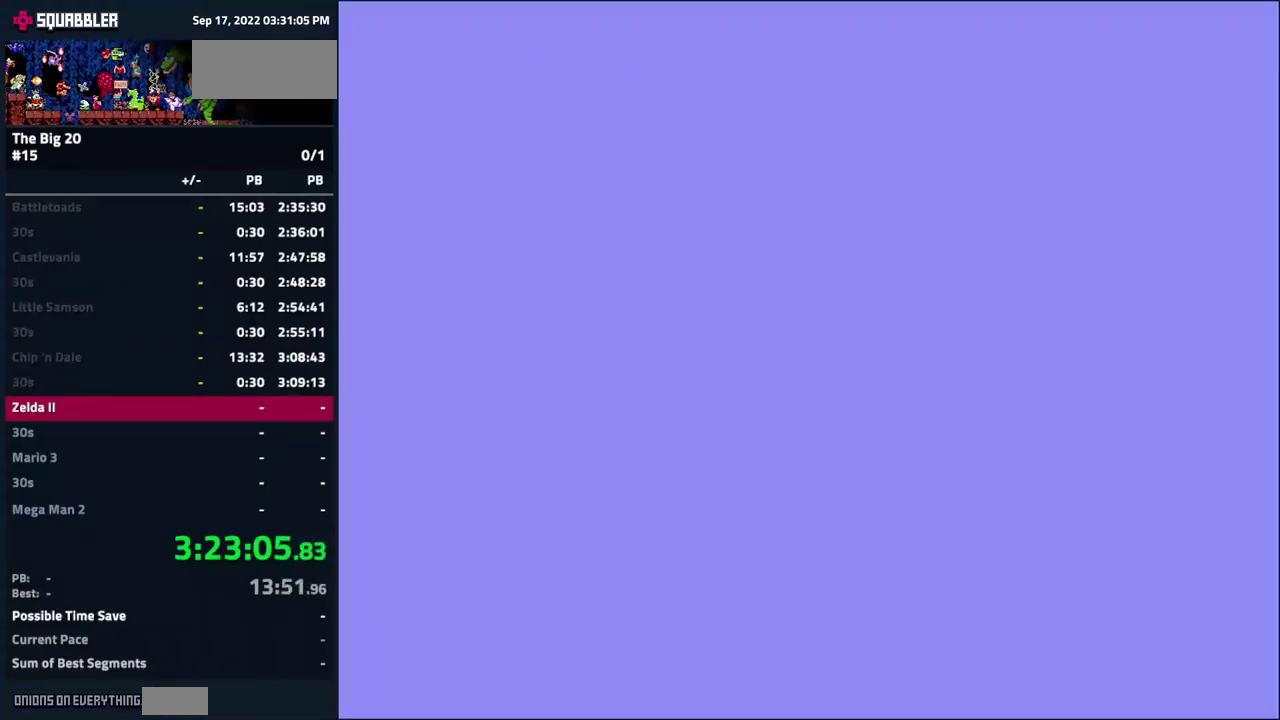
{"buttons": ["DPAD_LEFT"], "events": []}
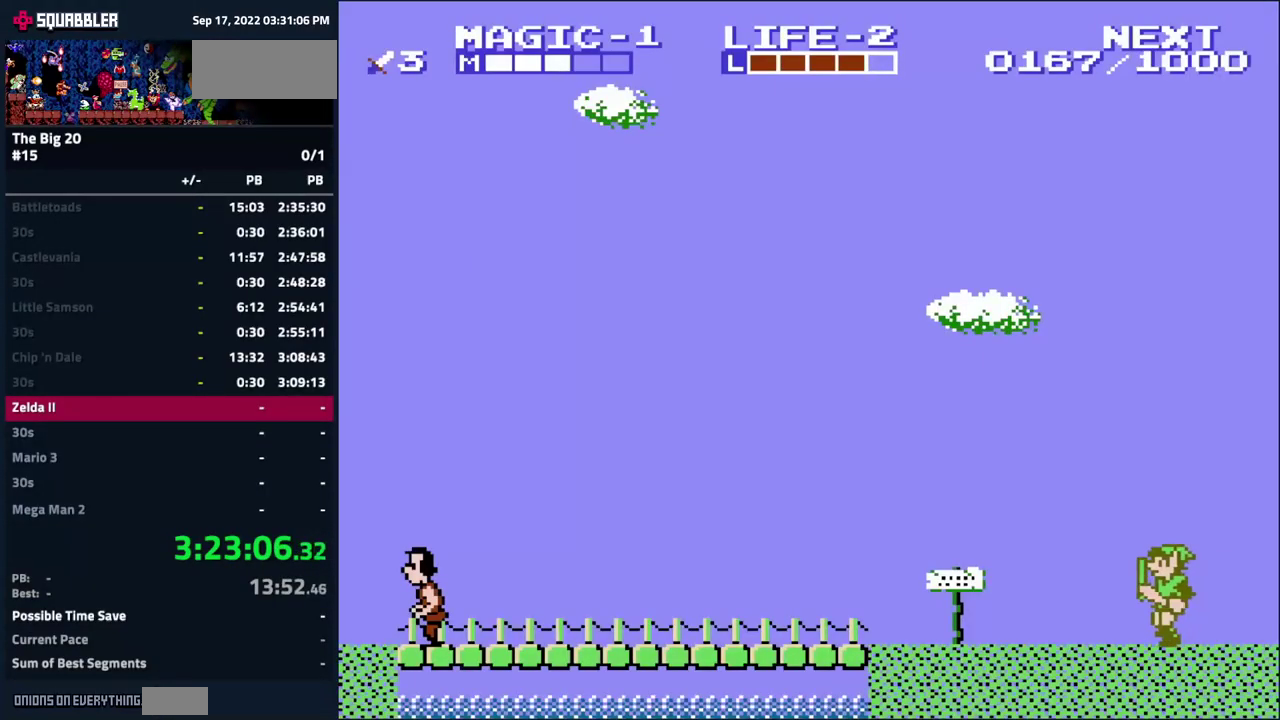
{"buttons": ["DPAD_LEFT"], "events": []}
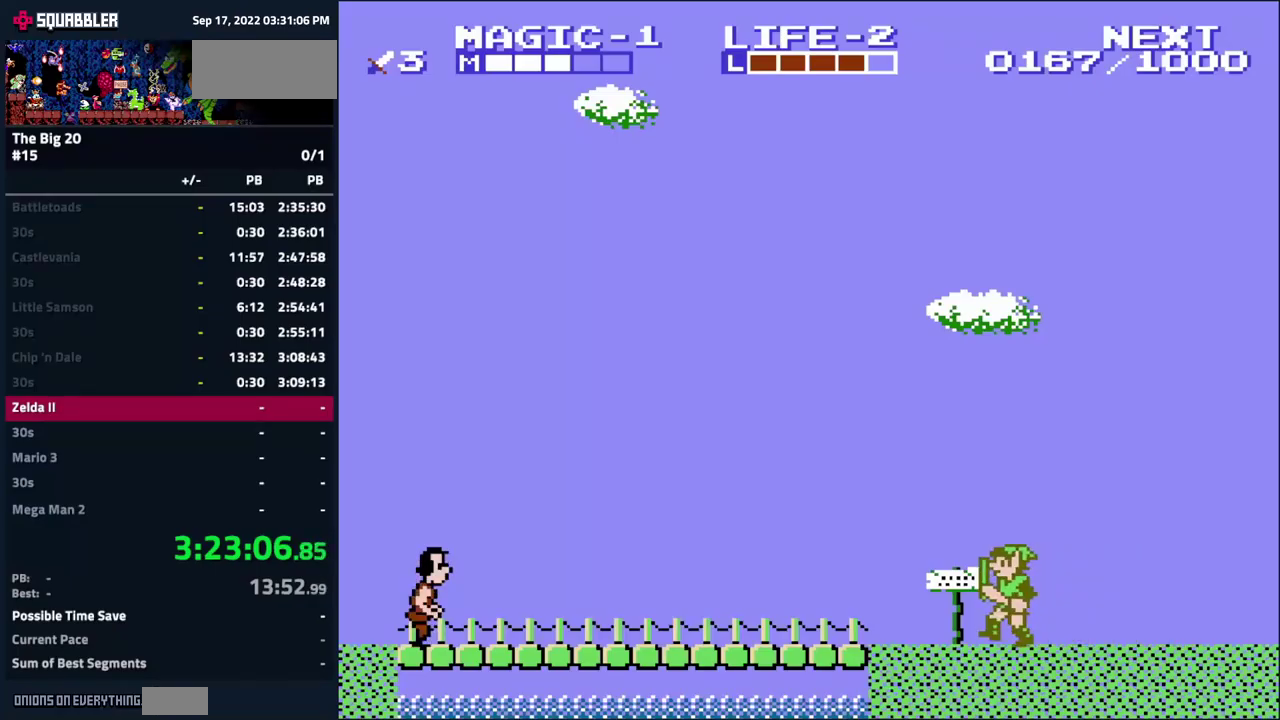
{"buttons": ["DPAD_LEFT"], "events": []}
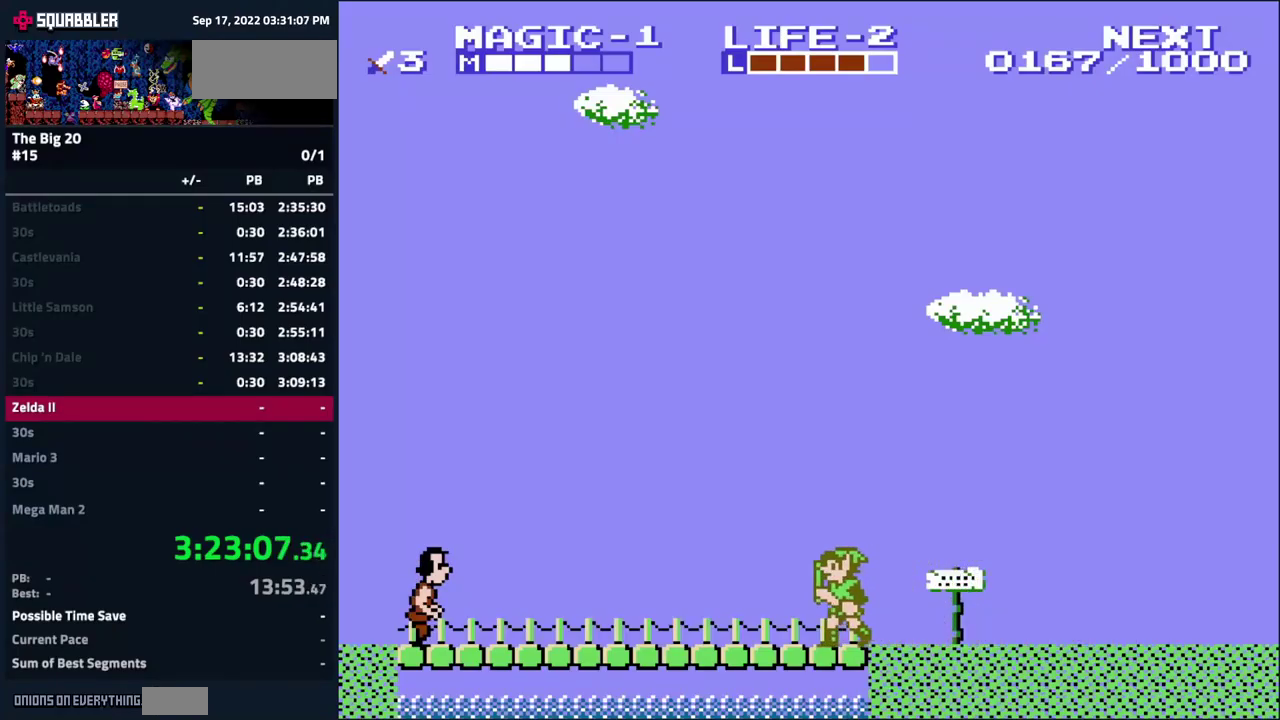
{"buttons": ["DPAD_LEFT"], "events": []}
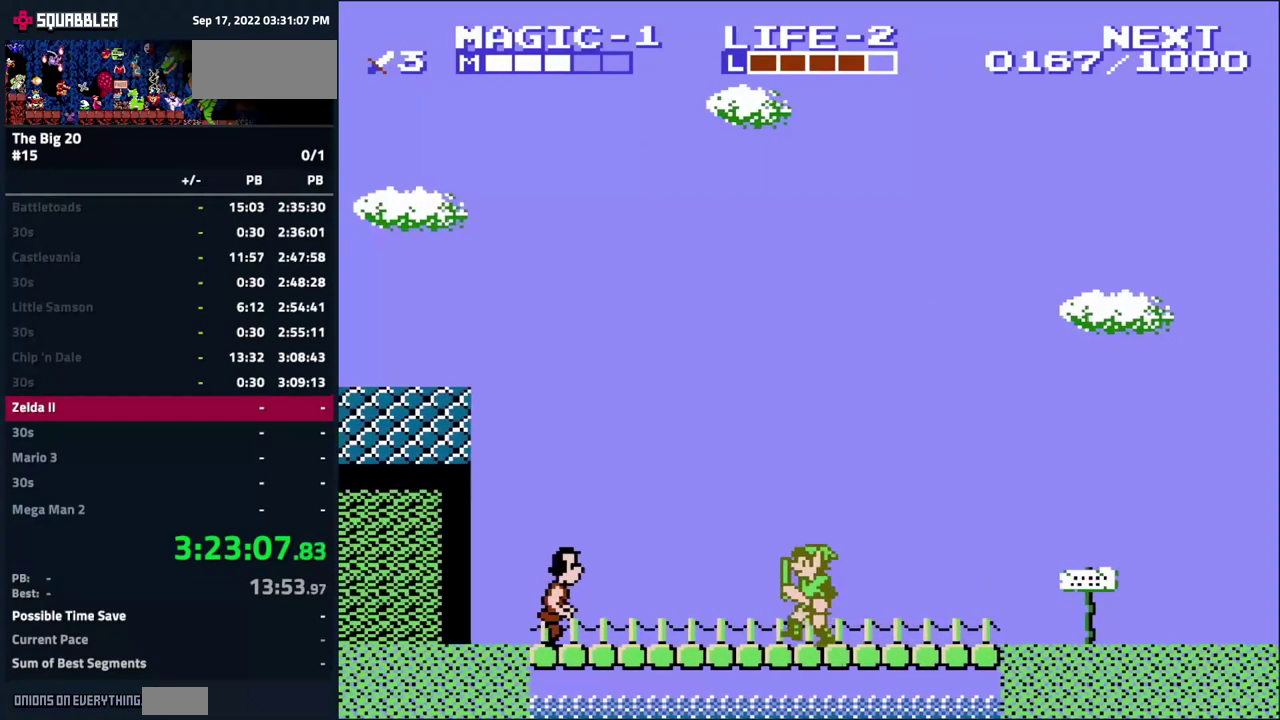
{"buttons": ["DPAD_LEFT"], "events": []}
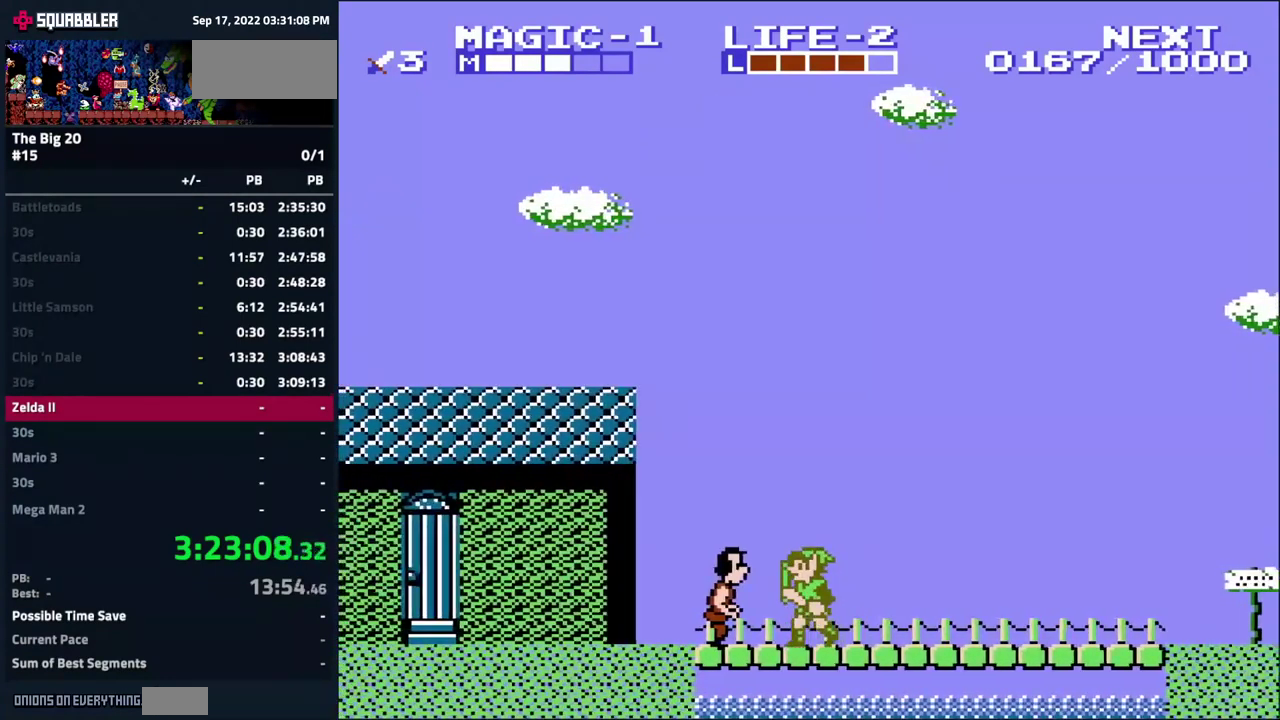
{"buttons": ["DPAD_LEFT"], "events": []}
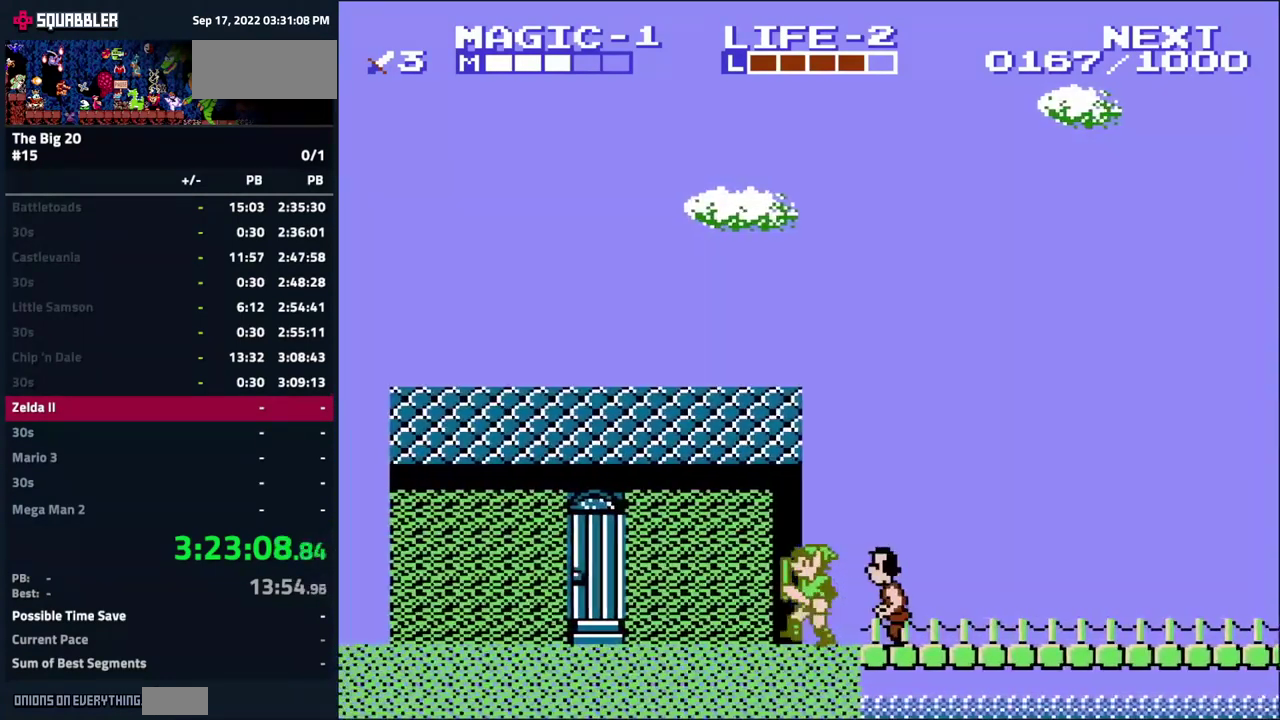
{"buttons": ["DPAD_LEFT"], "events": []}
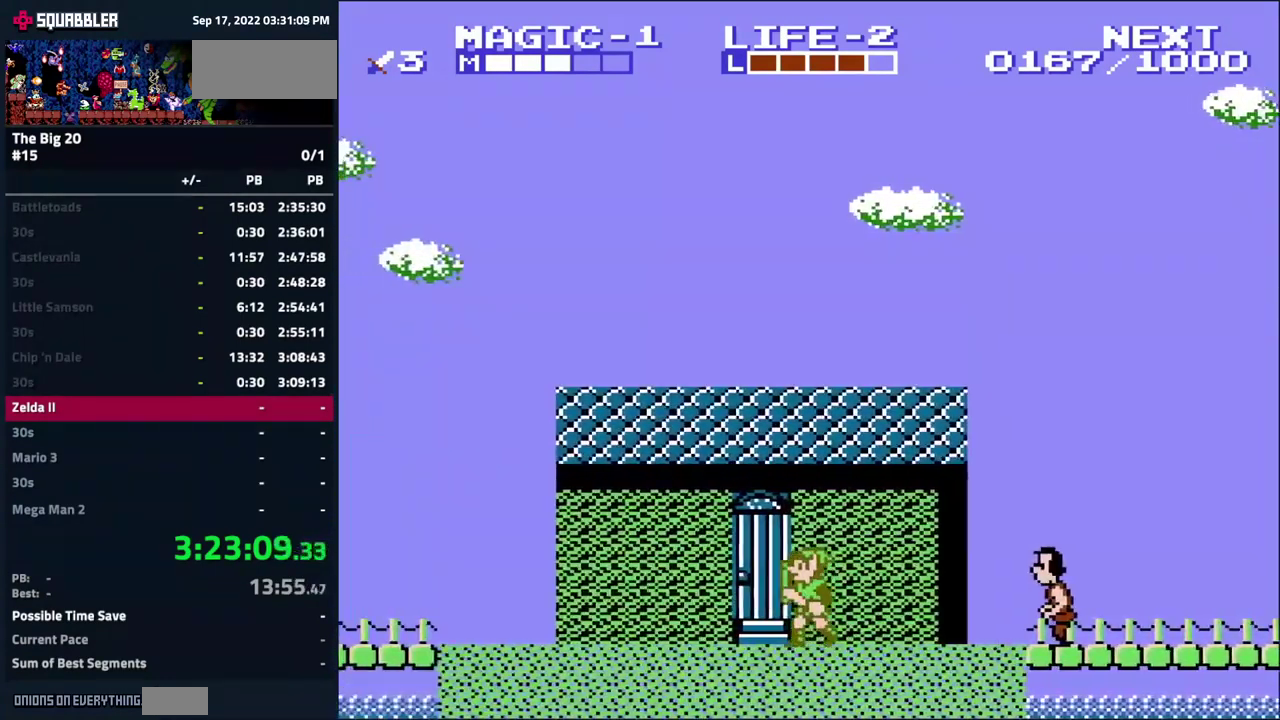
{"buttons": ["DPAD_LEFT"], "events": []}
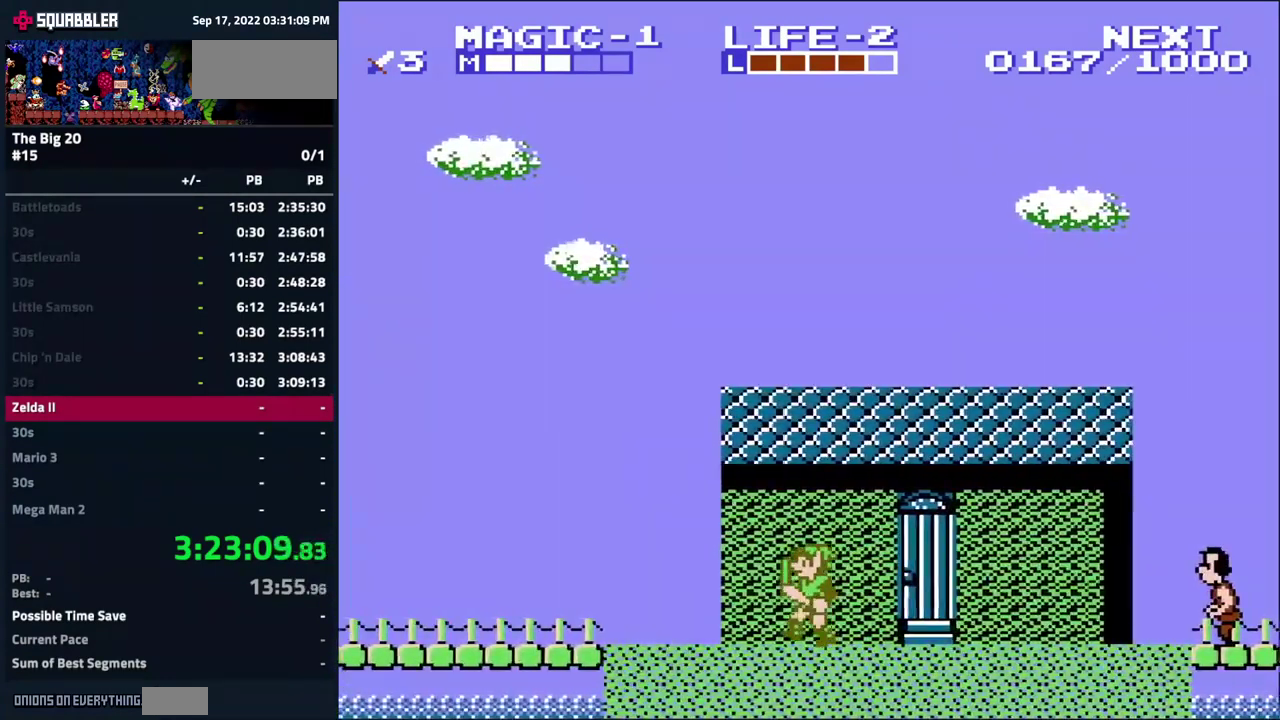
{"buttons": ["DPAD_LEFT"], "events": []}
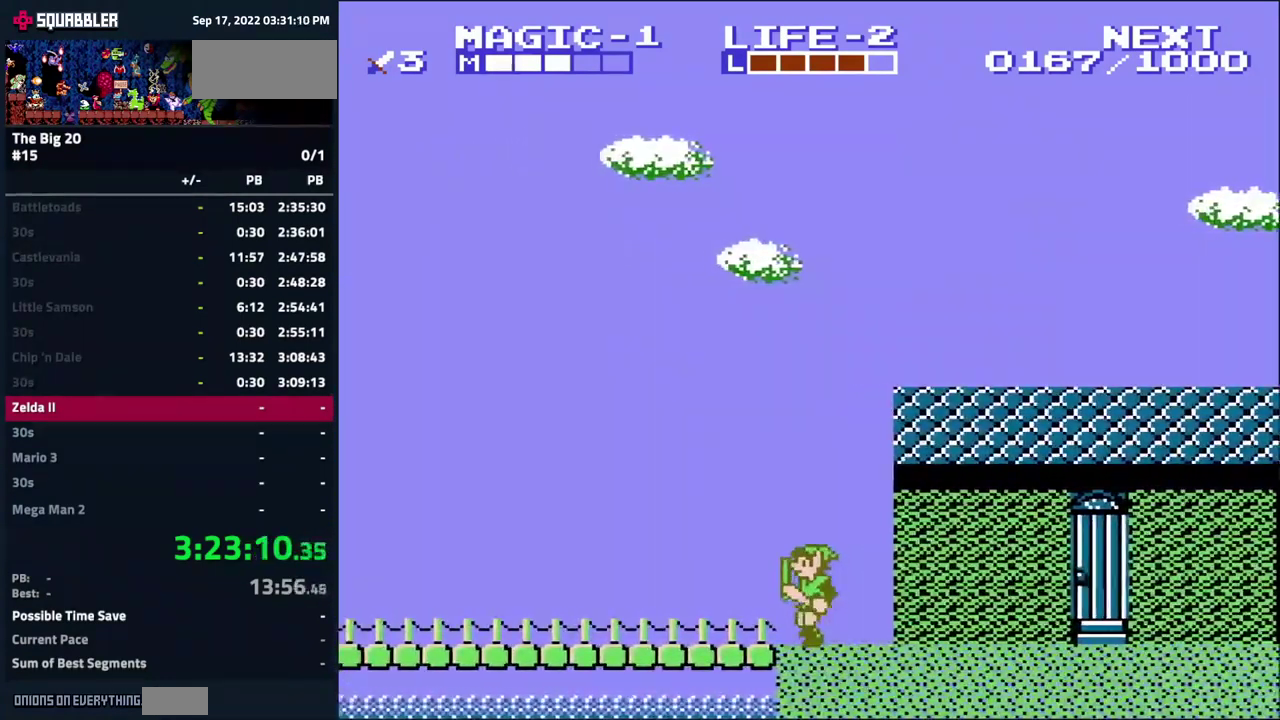
{"buttons": ["DPAD_LEFT"], "events": []}
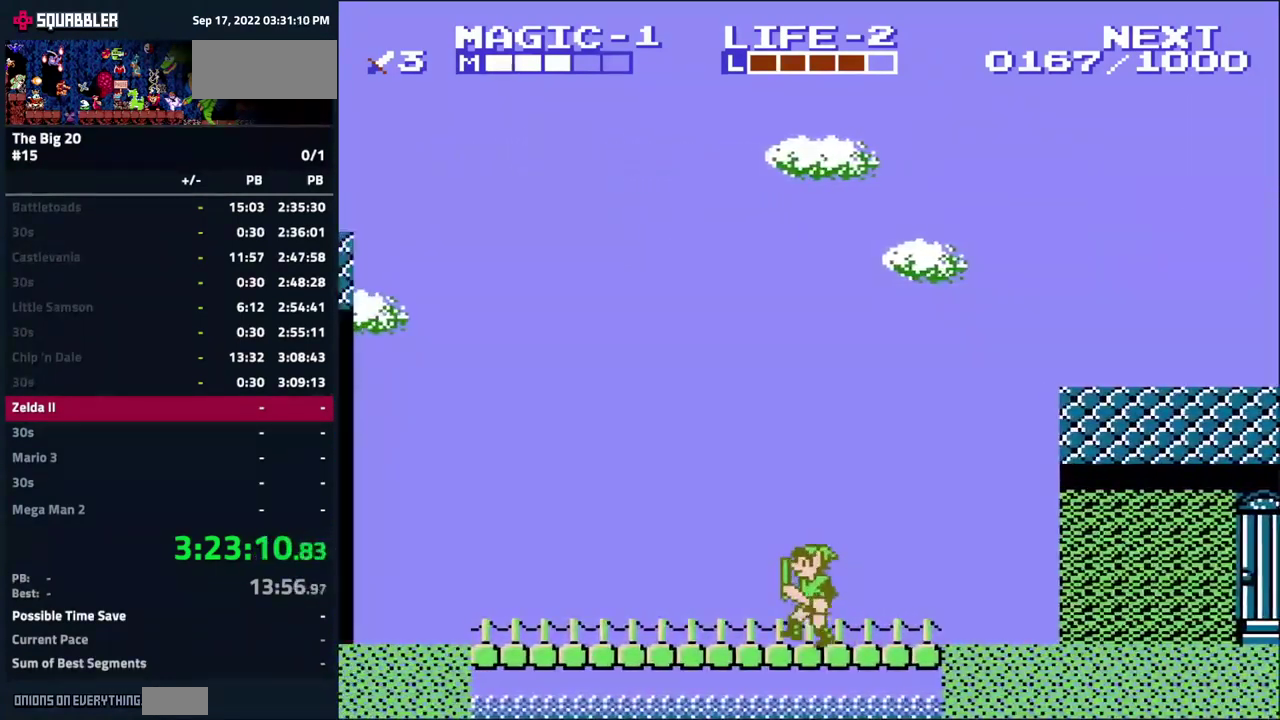
{"buttons": ["DPAD_LEFT"], "events": []}
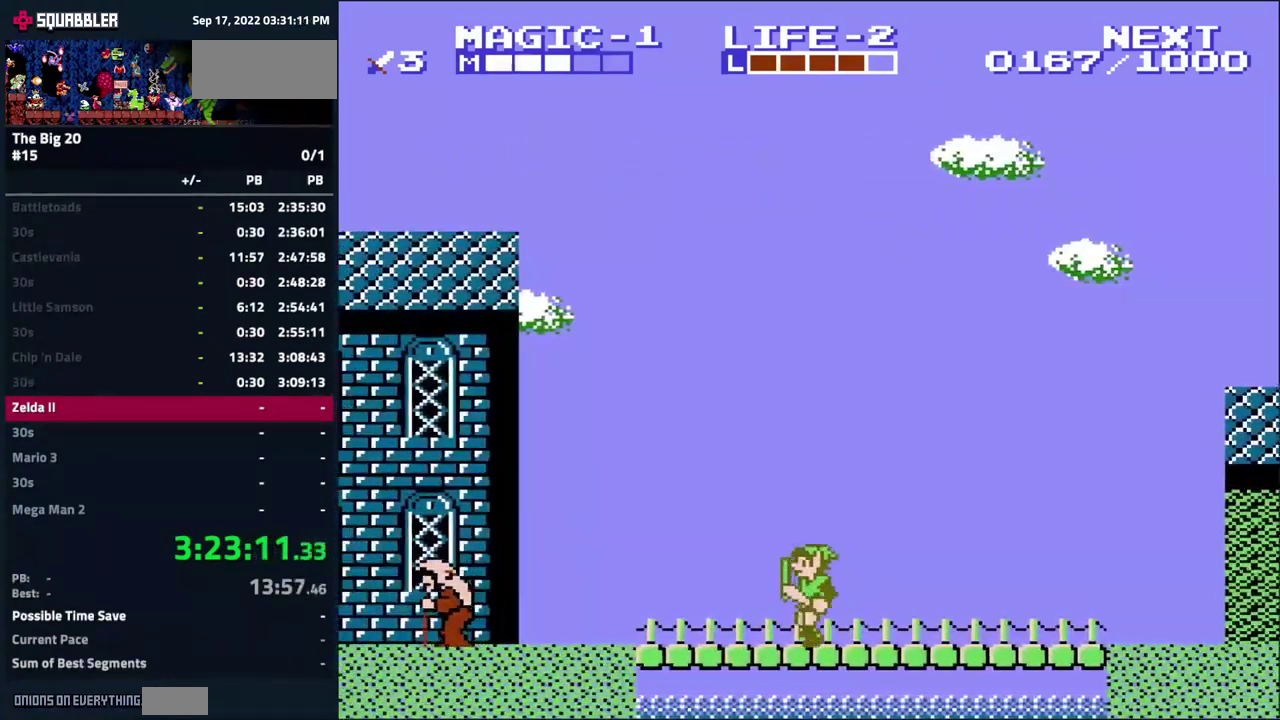
{"buttons": ["DPAD_LEFT"], "events": []}
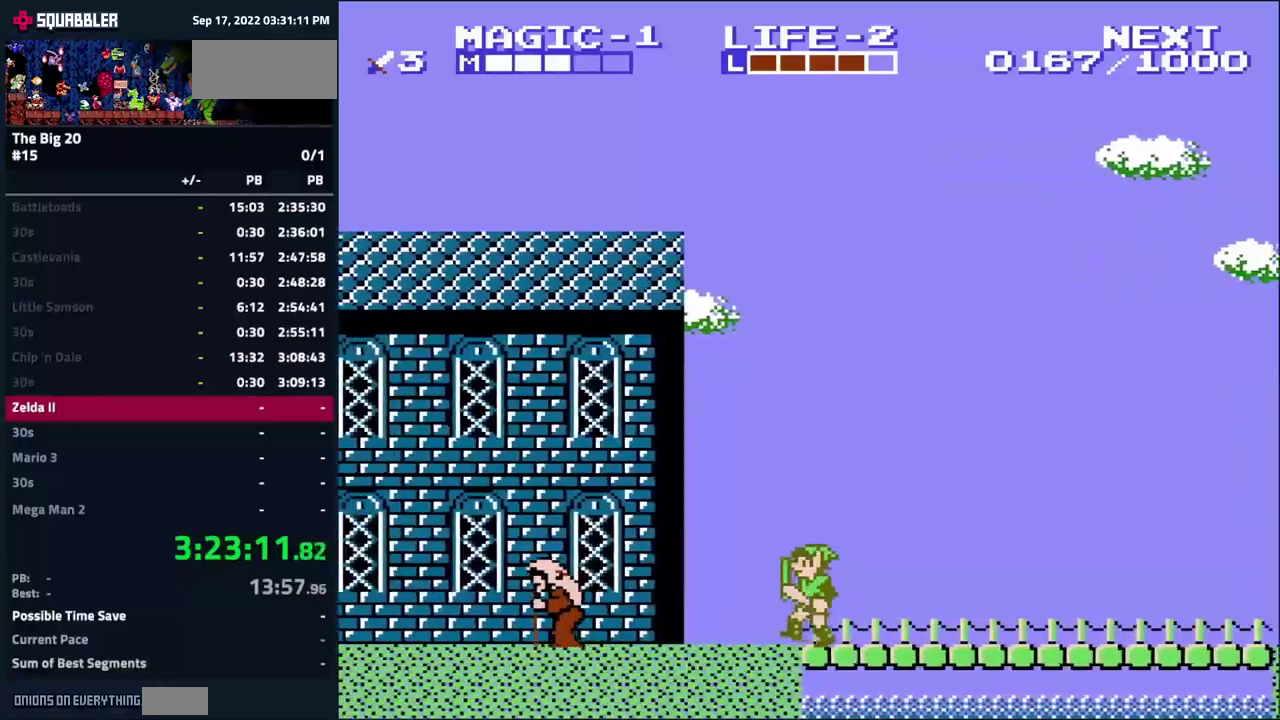
{"buttons": ["DPAD_LEFT"], "events": []}